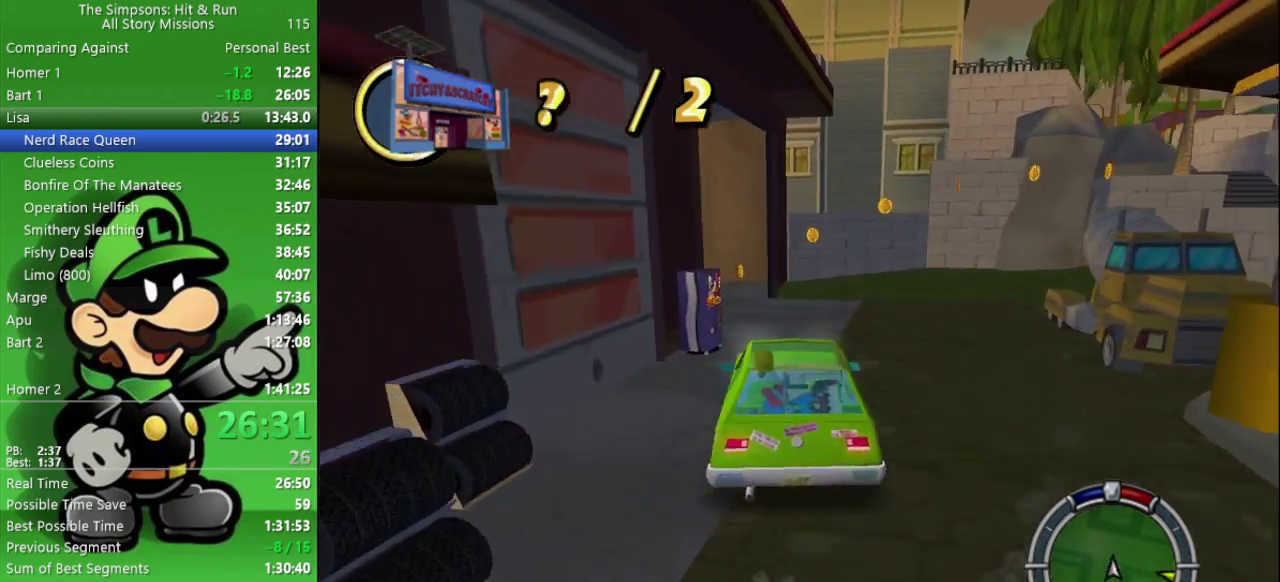
Gameplay with a controller (PlayStation layout); each line is a JSON object with the inputs held at the frame after it. "events" lists button and stick changes between this image and that frame as [ms after this image, input, new state], when the widget could be followed in between.
{"buttons": [], "left_stick": "up-left", "right_stick": "center", "events": [[67, "CIRCLE", "down"], [100, "left_stick", "center"], [233, "left_stick", "right"], [417, "CIRCLE", "up"], [450, "left_stick", "up-left"]]}
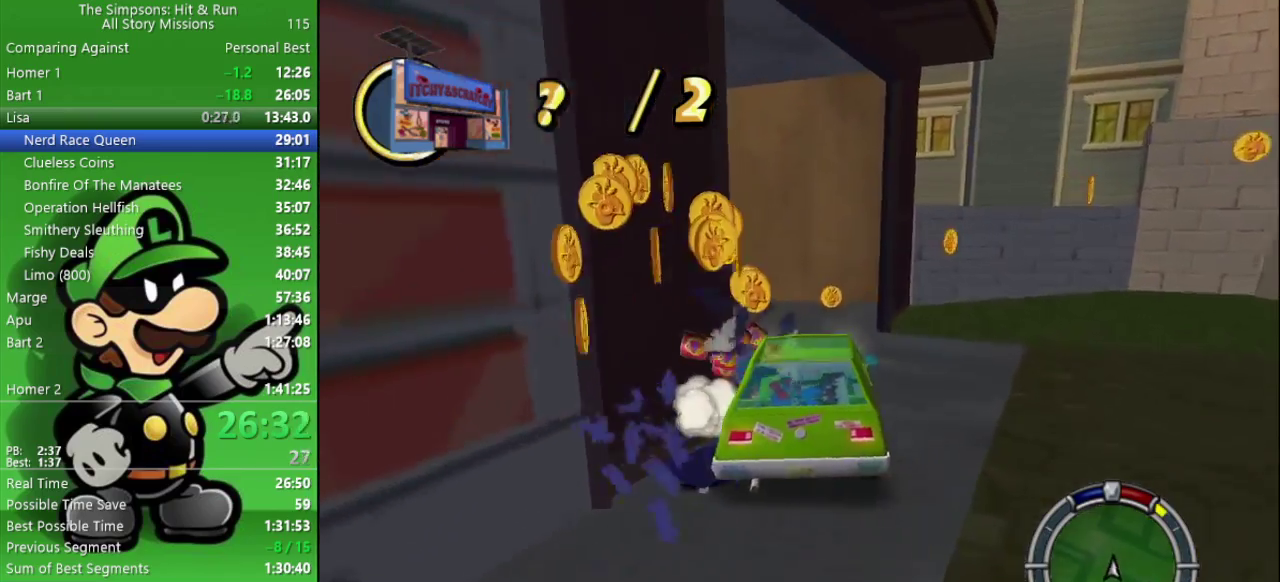
{"buttons": ["CROSS"], "left_stick": "left", "right_stick": "center", "events": [[17, "CROSS", "down"], [33, "left_stick", "left"]]}
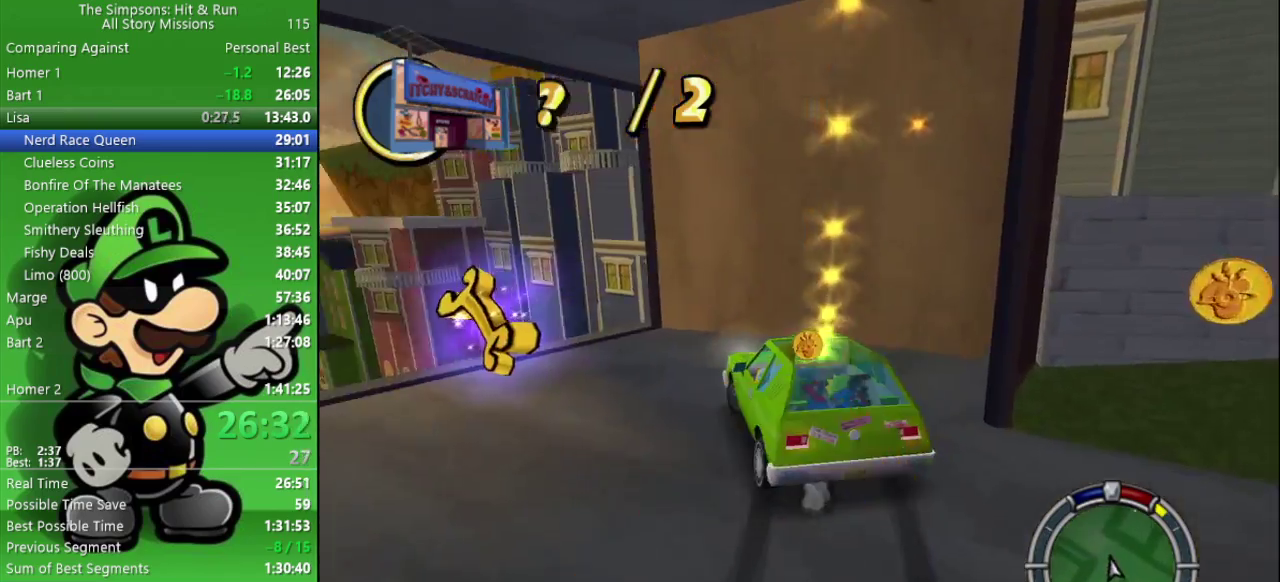
{"buttons": ["CIRCLE"], "left_stick": "center", "right_stick": "center", "events": [[33, "CIRCLE", "down"], [33, "CROSS", "up"], [200, "left_stick", "center"]]}
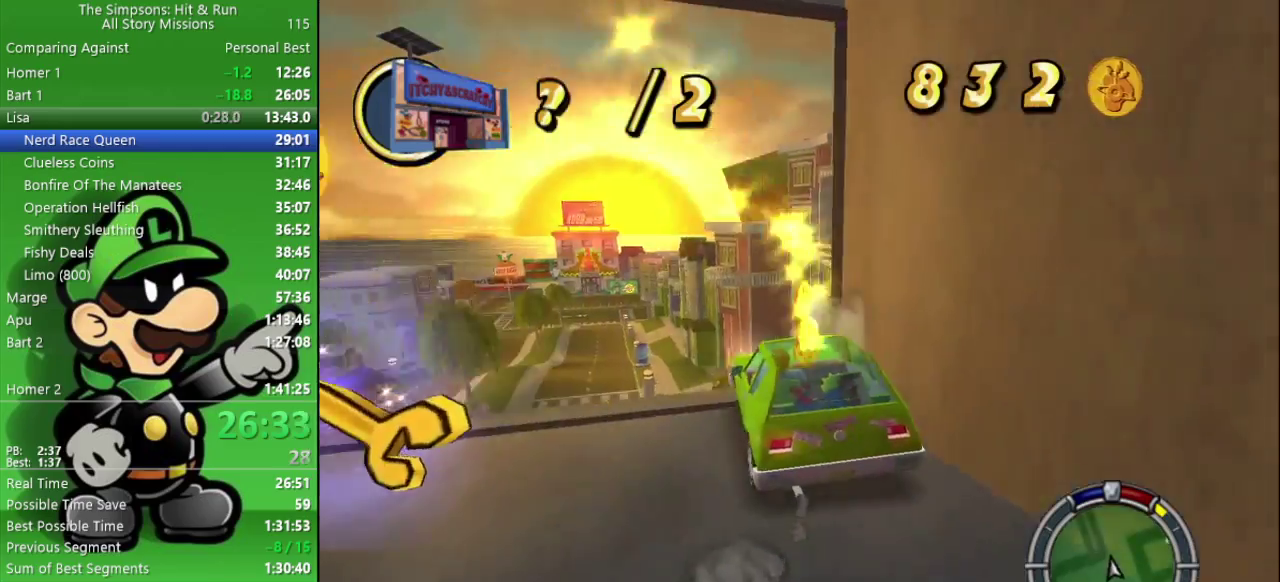
{"buttons": ["CIRCLE"], "left_stick": "center", "right_stick": "center", "events": []}
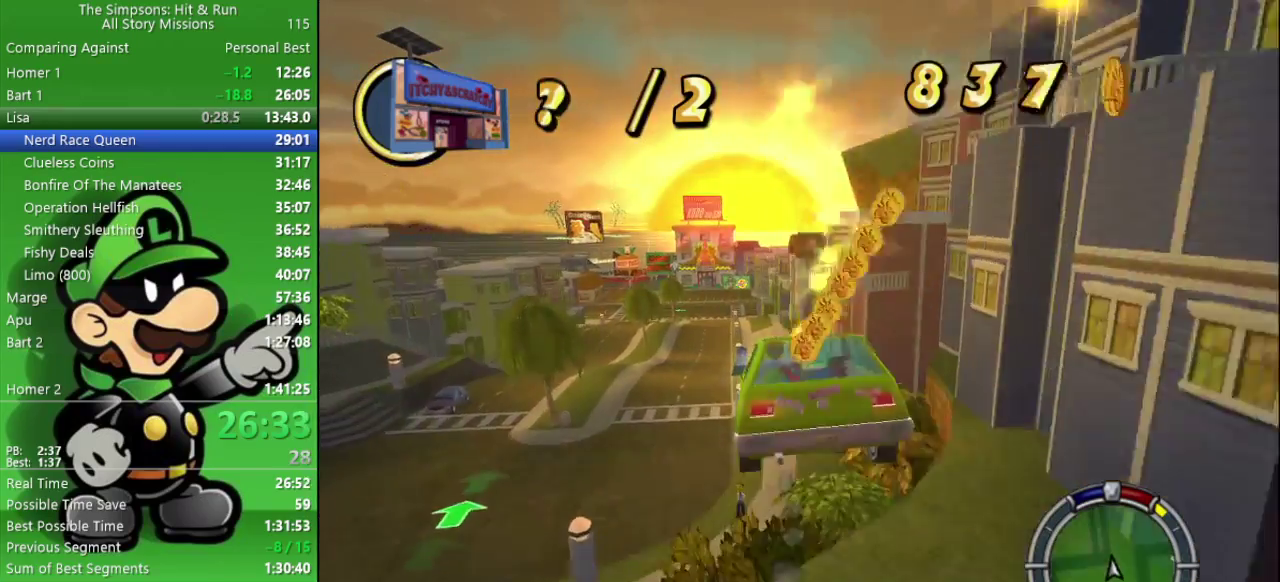
{"buttons": ["CIRCLE"], "left_stick": "center", "right_stick": "center", "events": []}
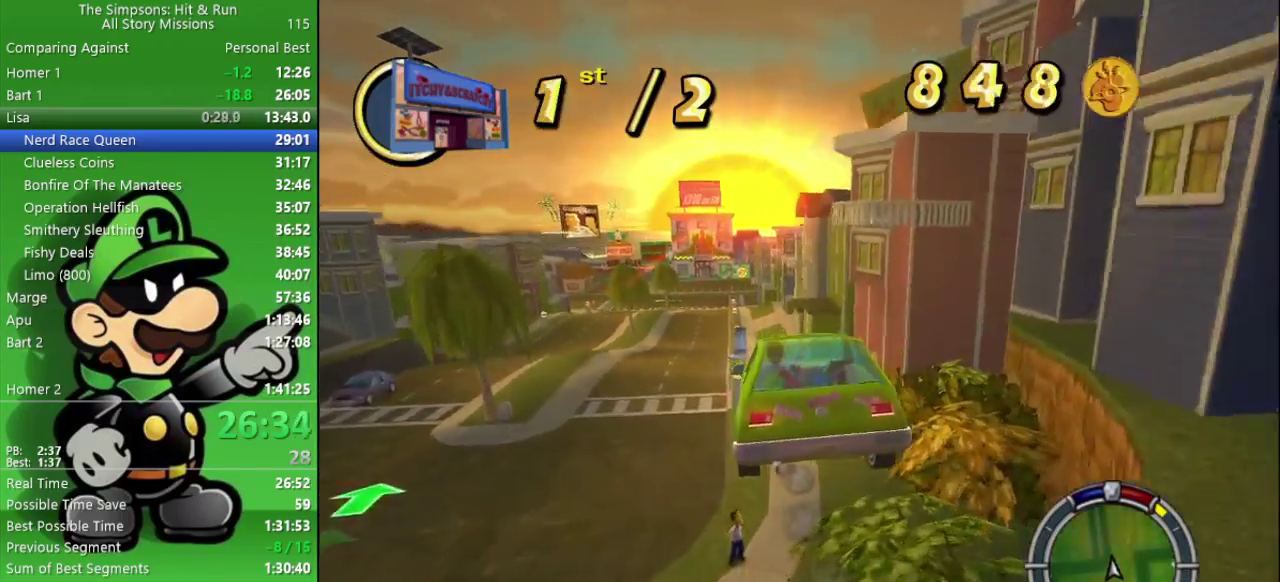
{"buttons": ["CIRCLE"], "left_stick": "center", "right_stick": "center", "events": []}
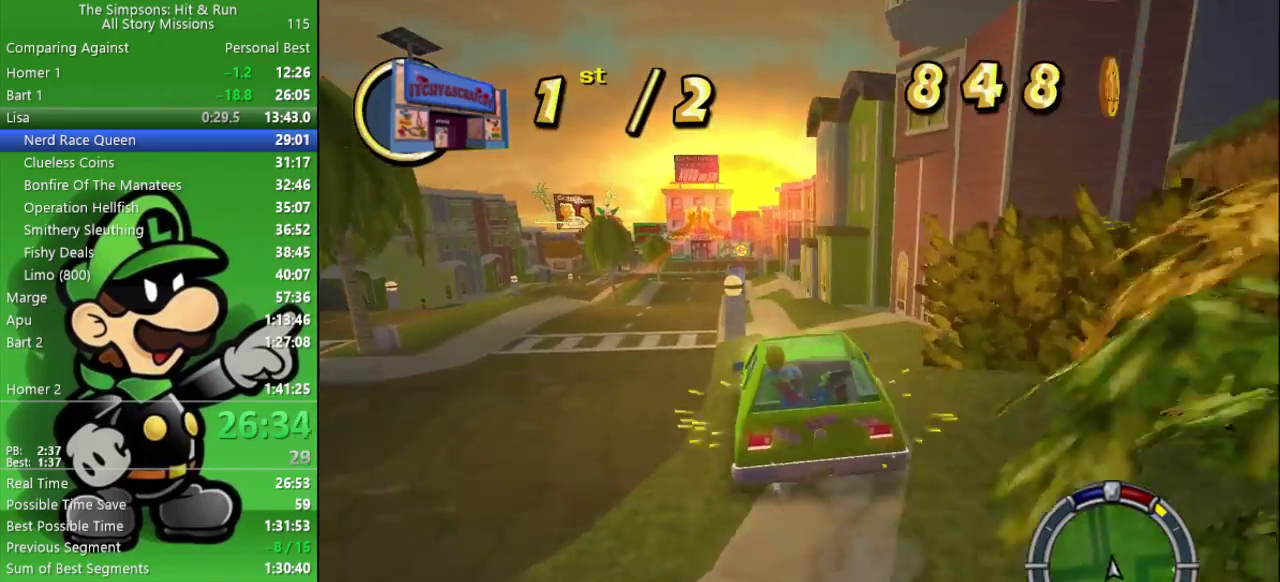
{"buttons": ["CIRCLE"], "left_stick": "center", "right_stick": "center", "events": []}
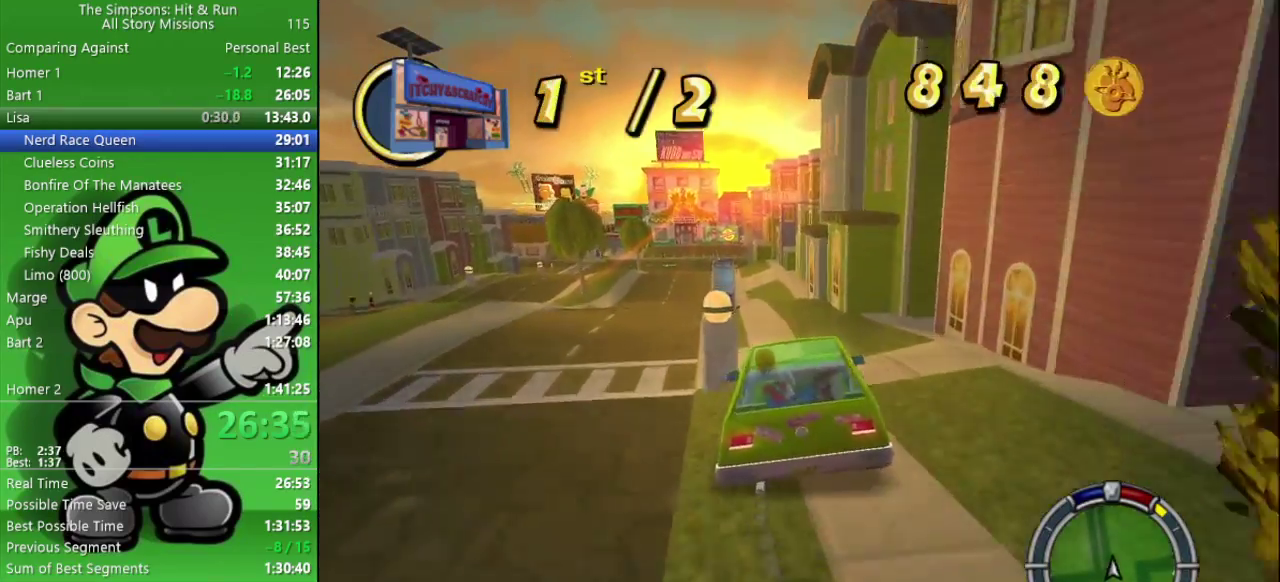
{"buttons": ["CIRCLE"], "left_stick": "center", "right_stick": "center", "events": [[133, "left_stick", "left"], [400, "left_stick", "center"]]}
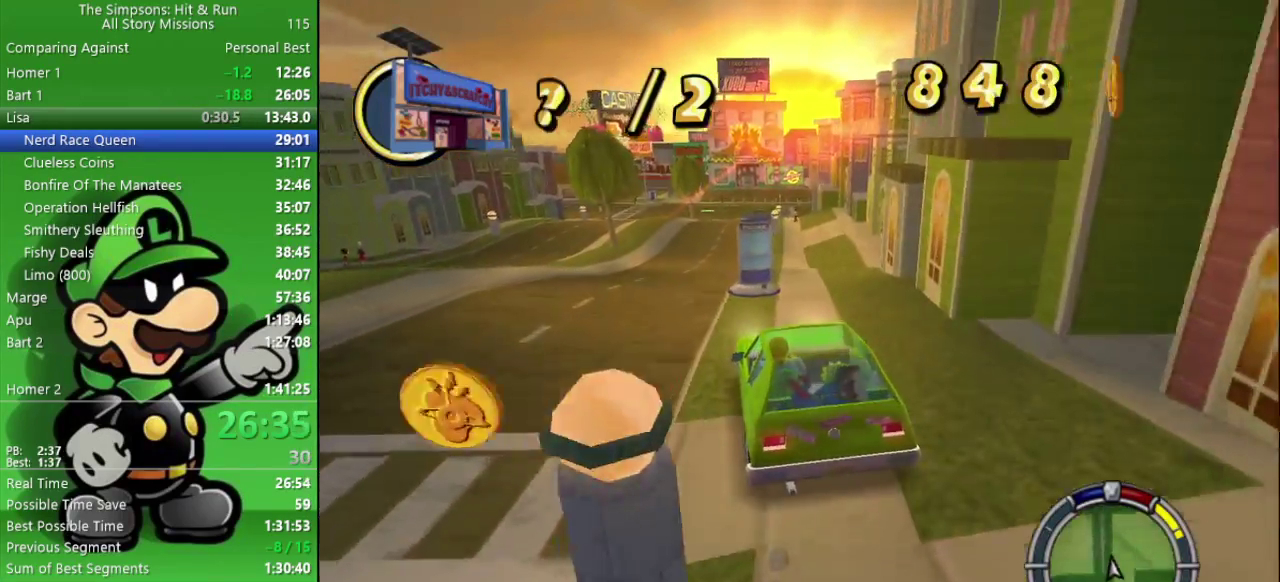
{"buttons": ["CIRCLE"], "left_stick": "center", "right_stick": "center", "events": [[117, "left_stick", "left"], [233, "left_stick", "center"]]}
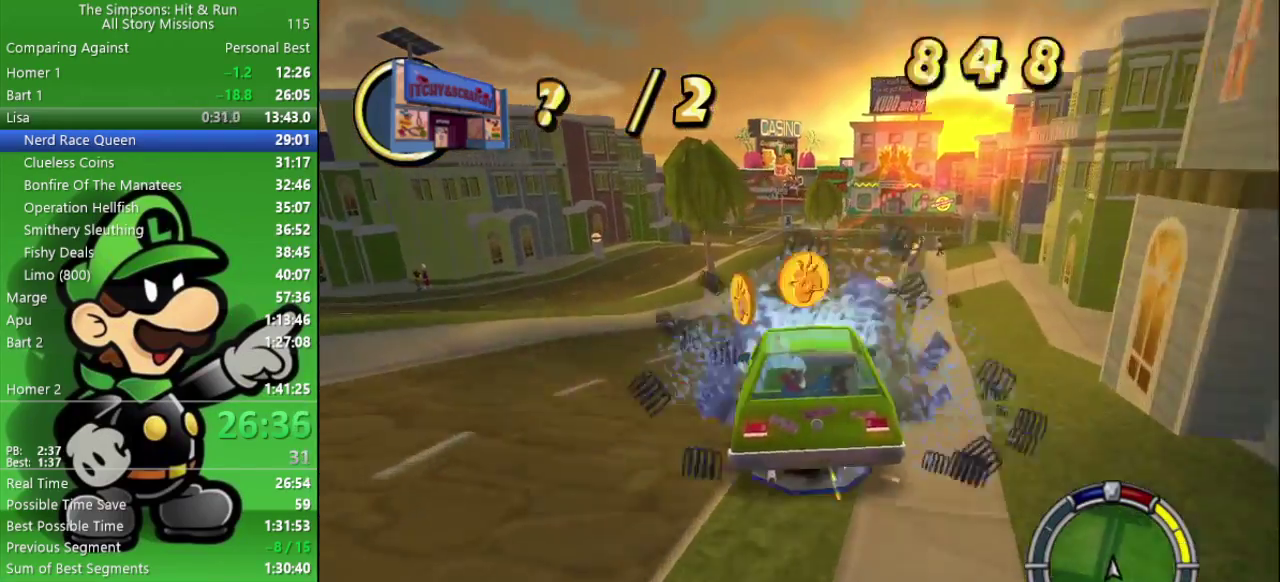
{"buttons": ["CIRCLE"], "left_stick": "center", "right_stick": "center", "events": [[367, "left_stick", "left"], [417, "left_stick", "up-left"], [483, "left_stick", "center"]]}
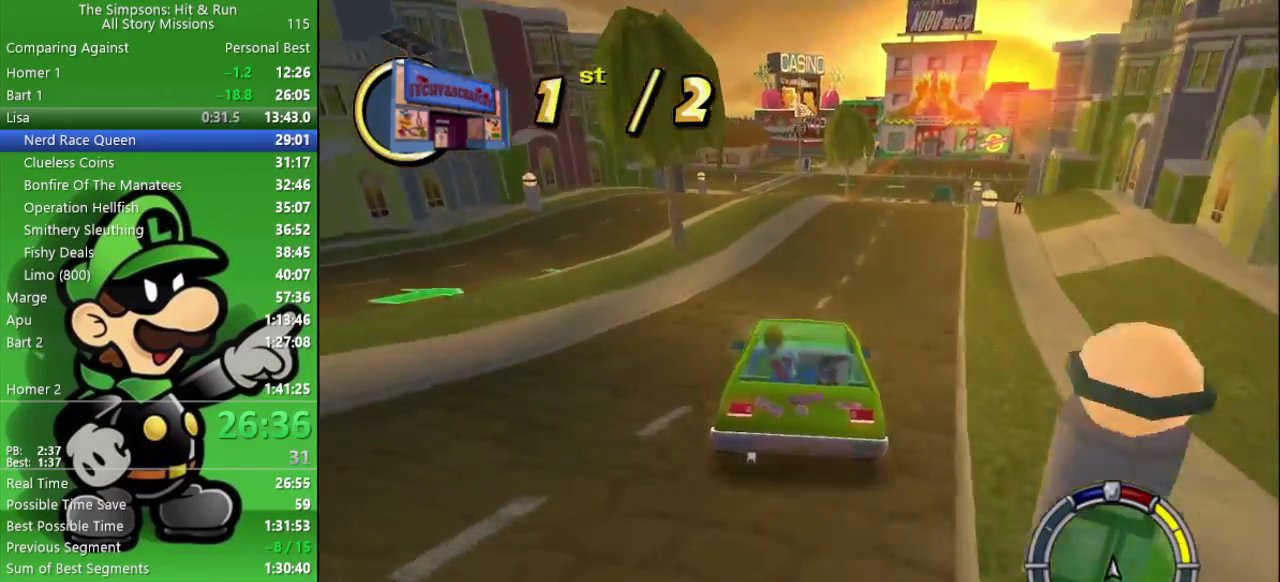
{"buttons": ["CIRCLE"], "left_stick": "center", "right_stick": "center", "events": []}
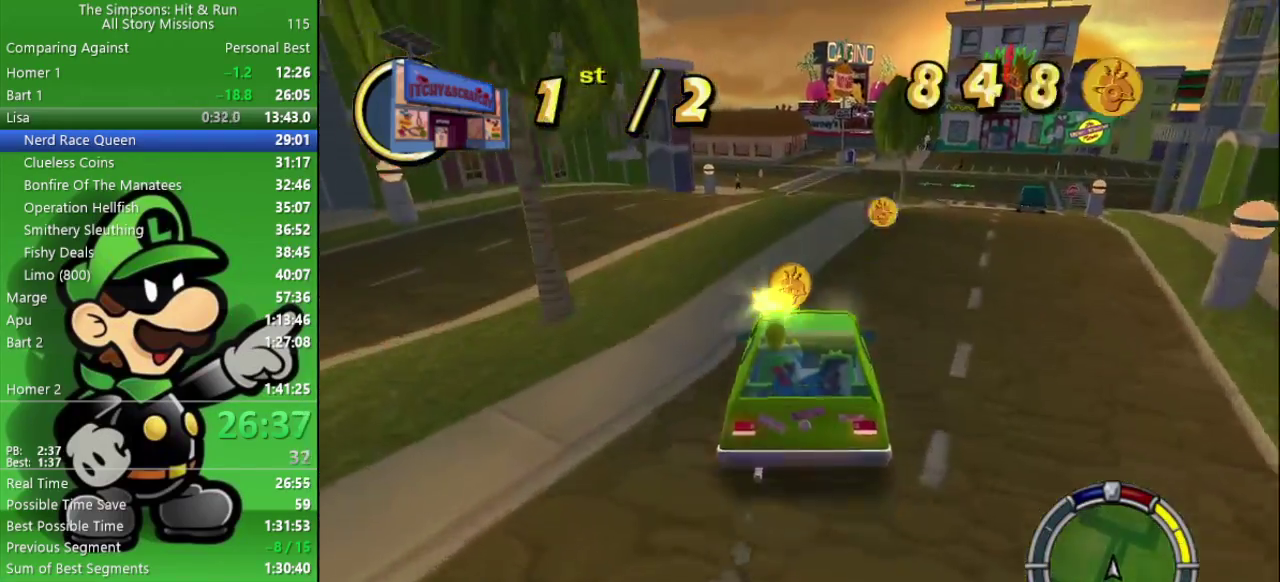
{"buttons": ["CIRCLE"], "left_stick": "center", "right_stick": "center", "events": [[183, "left_stick", "right"], [300, "left_stick", "center"]]}
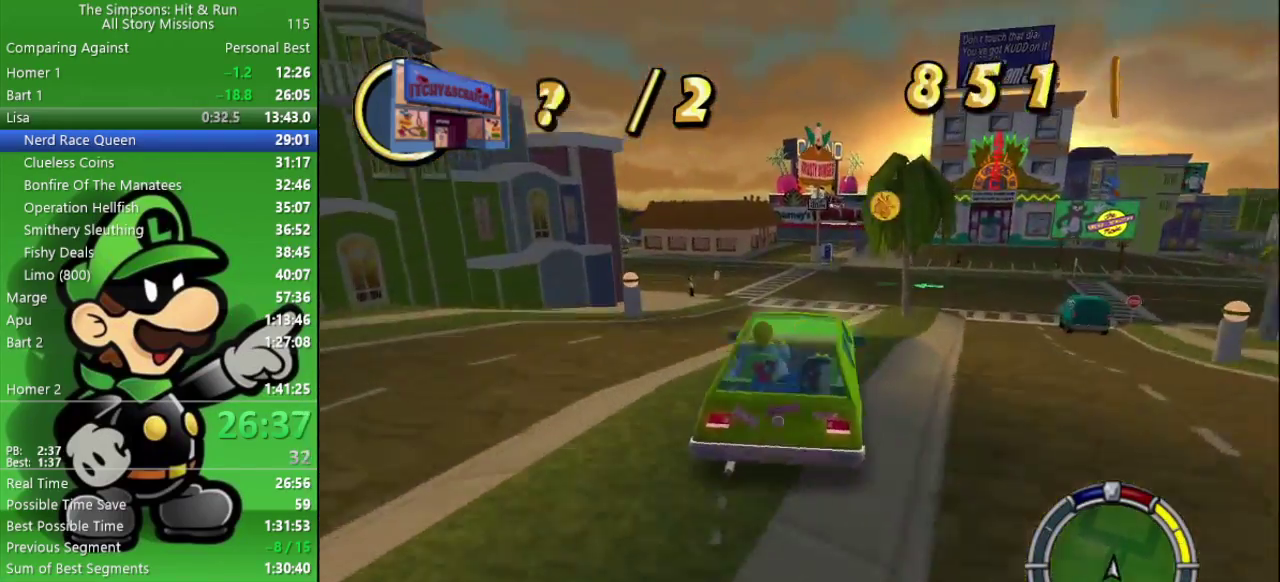
{"buttons": ["CIRCLE"], "left_stick": "center", "right_stick": "center", "events": [[267, "left_stick", "right"], [333, "CIRCLE", "up"], [400, "left_stick", "center"], [500, "CIRCLE", "down"]]}
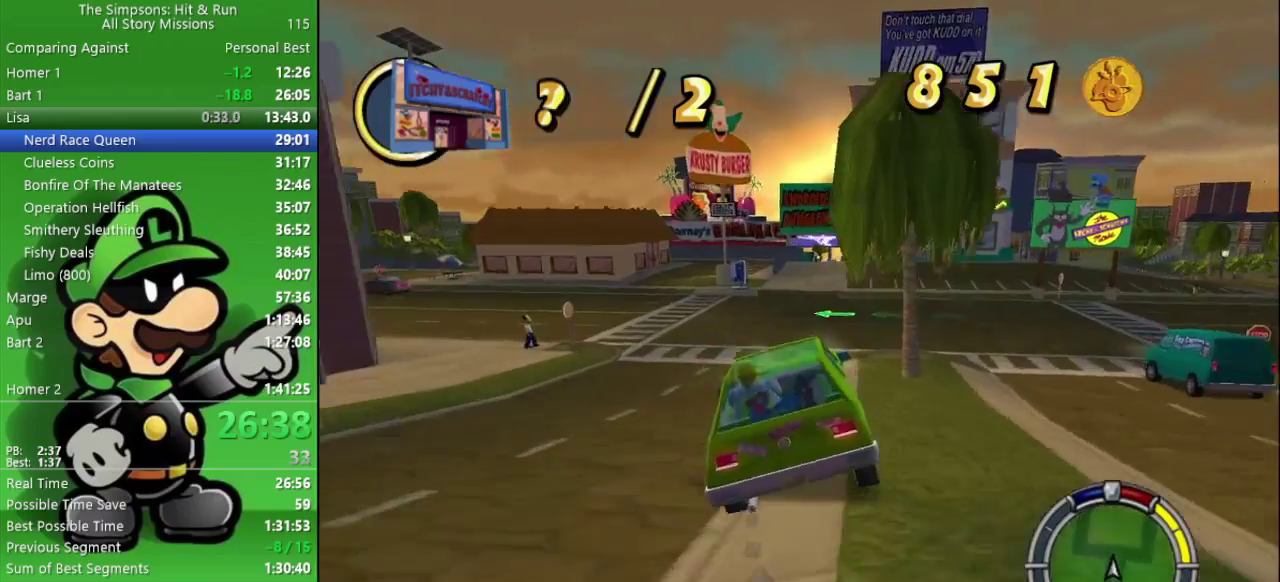
{"buttons": [], "left_stick": "right", "right_stick": "center", "events": [[383, "CIRCLE", "up"], [383, "left_stick", "right"]]}